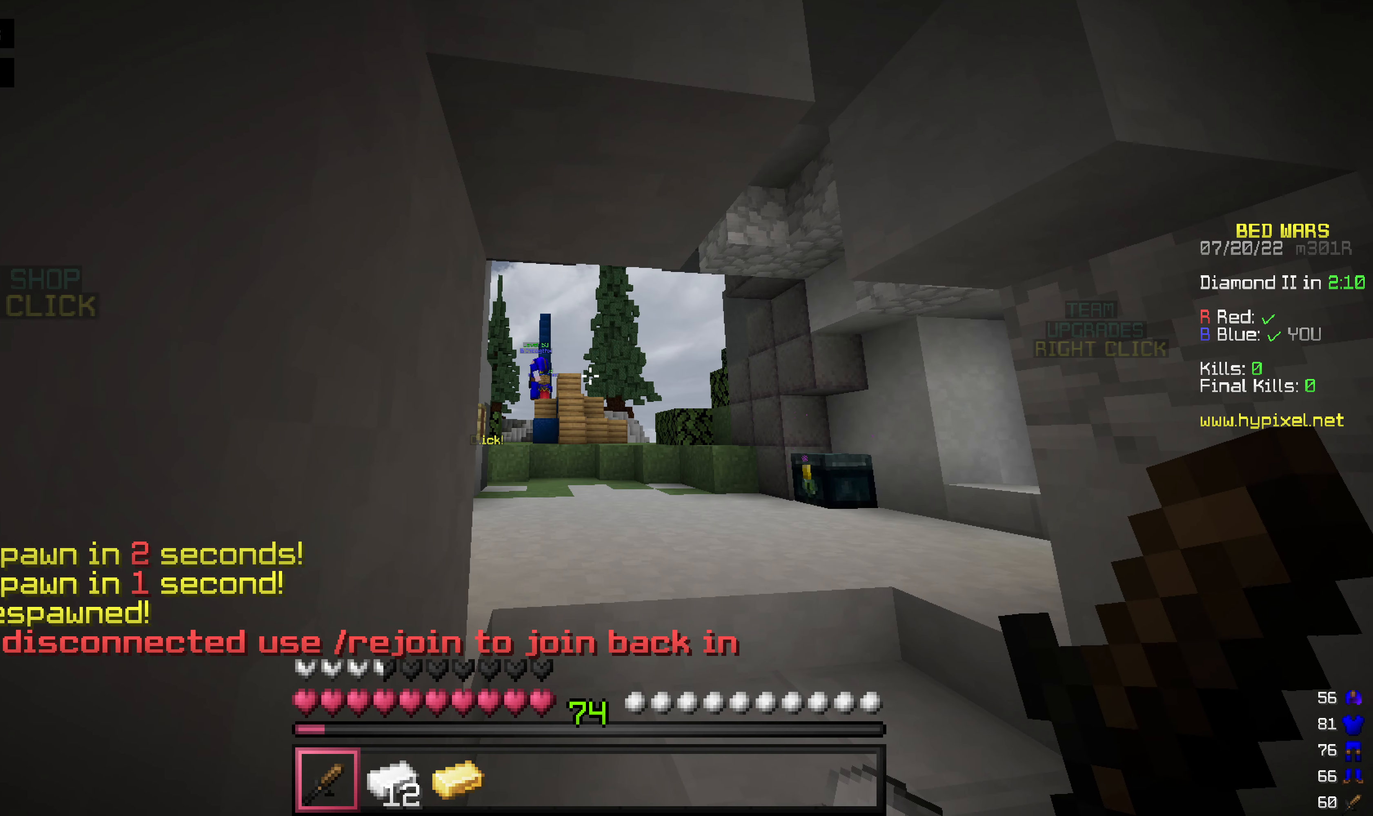
Gameplay with keyboard and mouse; each line is a JSON object with the keys and mouse buttons held at the frame after it. "events" lists presses ("down") and releases ("up") of "a", "d", "s", "space", "w", "mouse_left" and "mouse_right" between this image and that frame as [ms after this image, input, new state], when the widget could be followed in between. "mouse_left", "mouse_right" = the "left", "right" buttons of the "mouse" list. No other keys are recorded. Fast repeated clicks can show as one long hold. Mouse movement is not recorded.
{"keys": ["d"], "mouse": [], "events": [[417, "d", "down"]]}
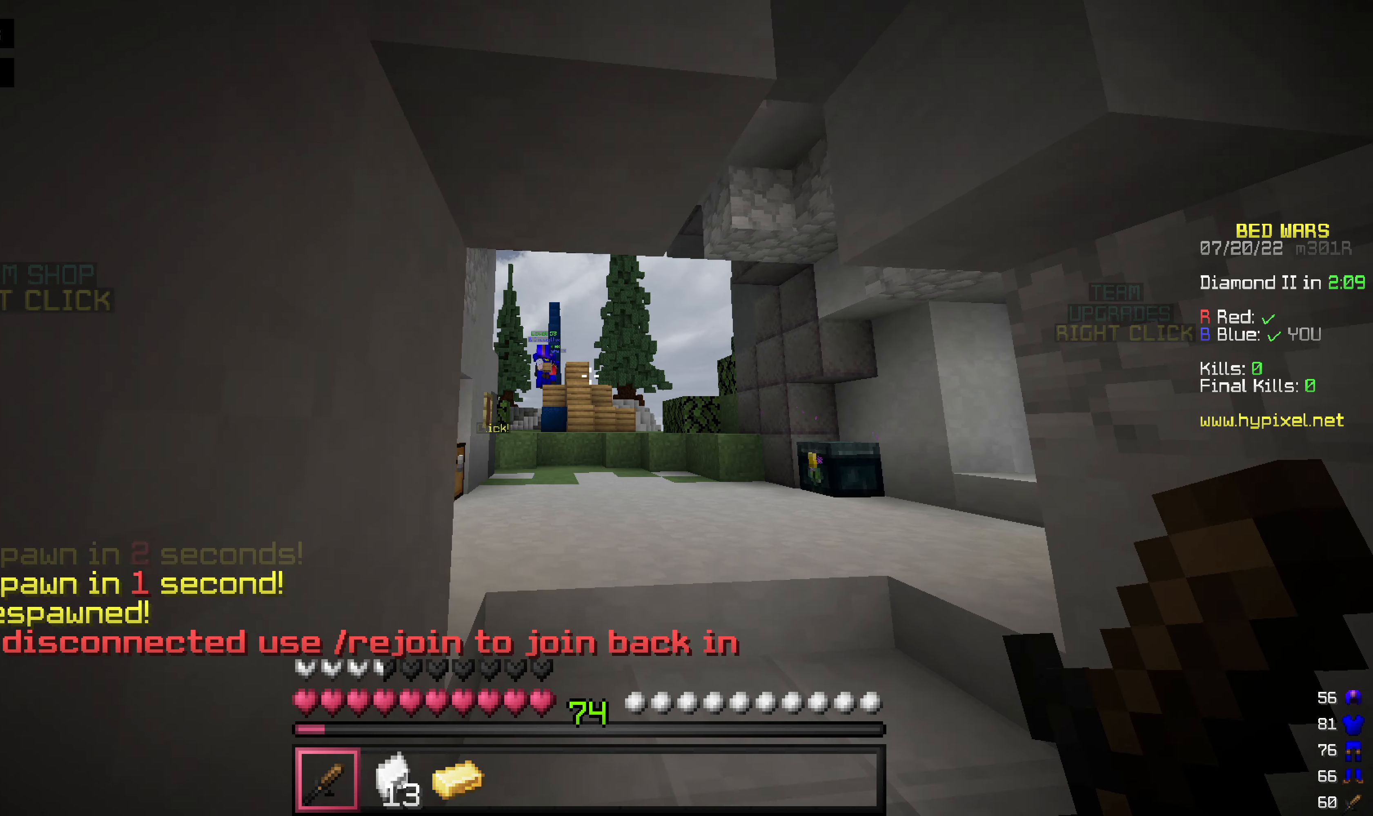
{"keys": [], "mouse": [], "events": [[258, "d", "up"]]}
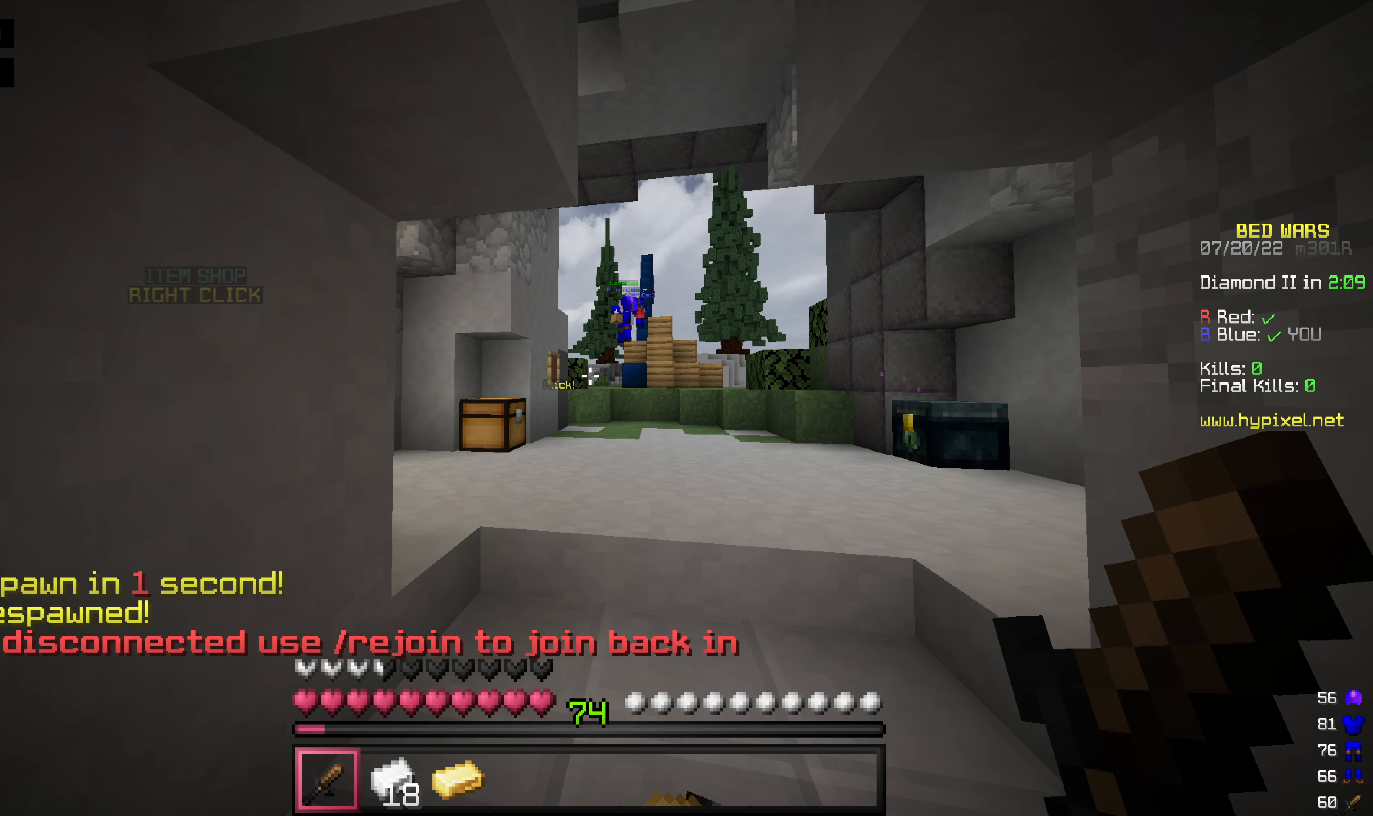
{"keys": ["w"], "mouse": [], "events": [[278, "w", "down"]]}
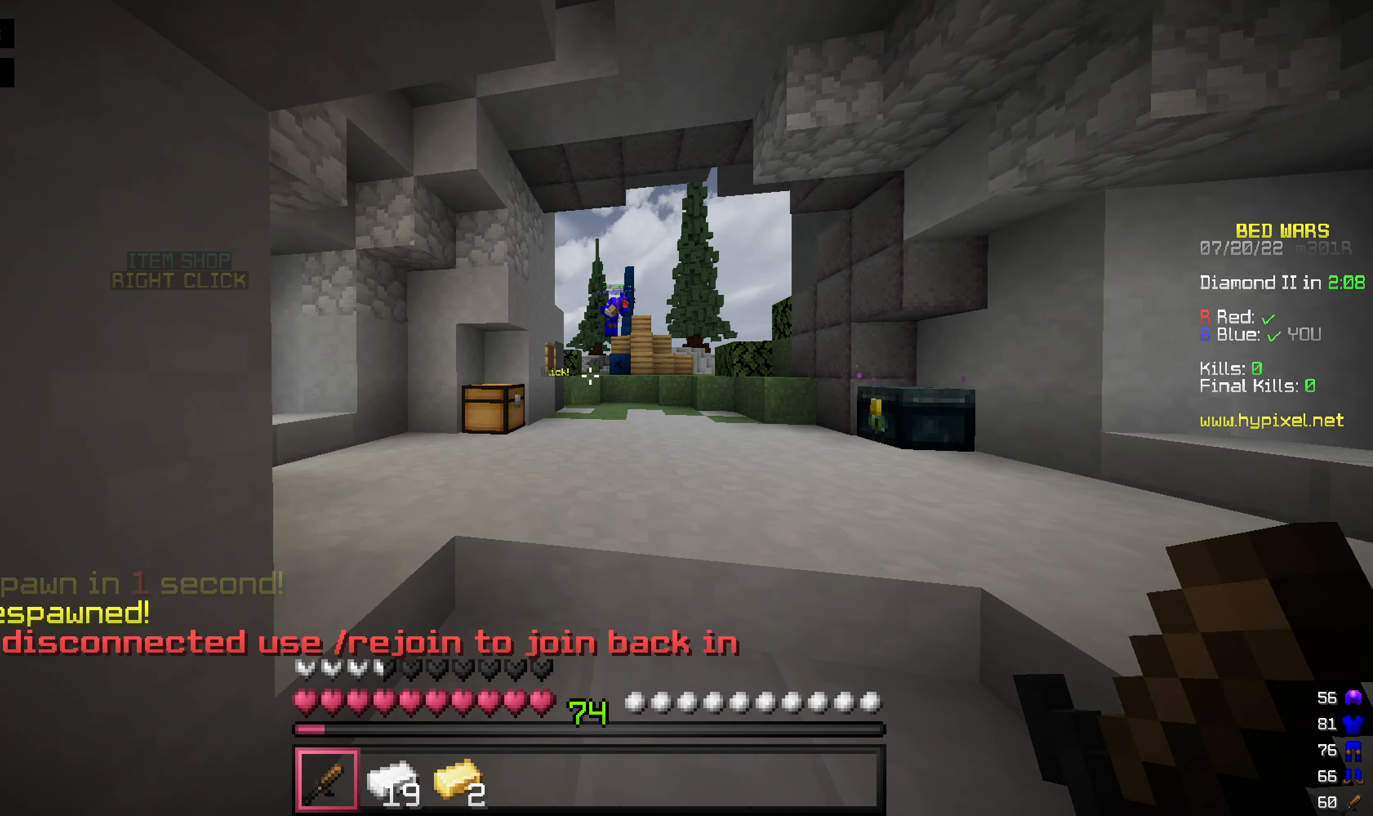
{"keys": [], "mouse": [], "events": [[40, "w", "up"]]}
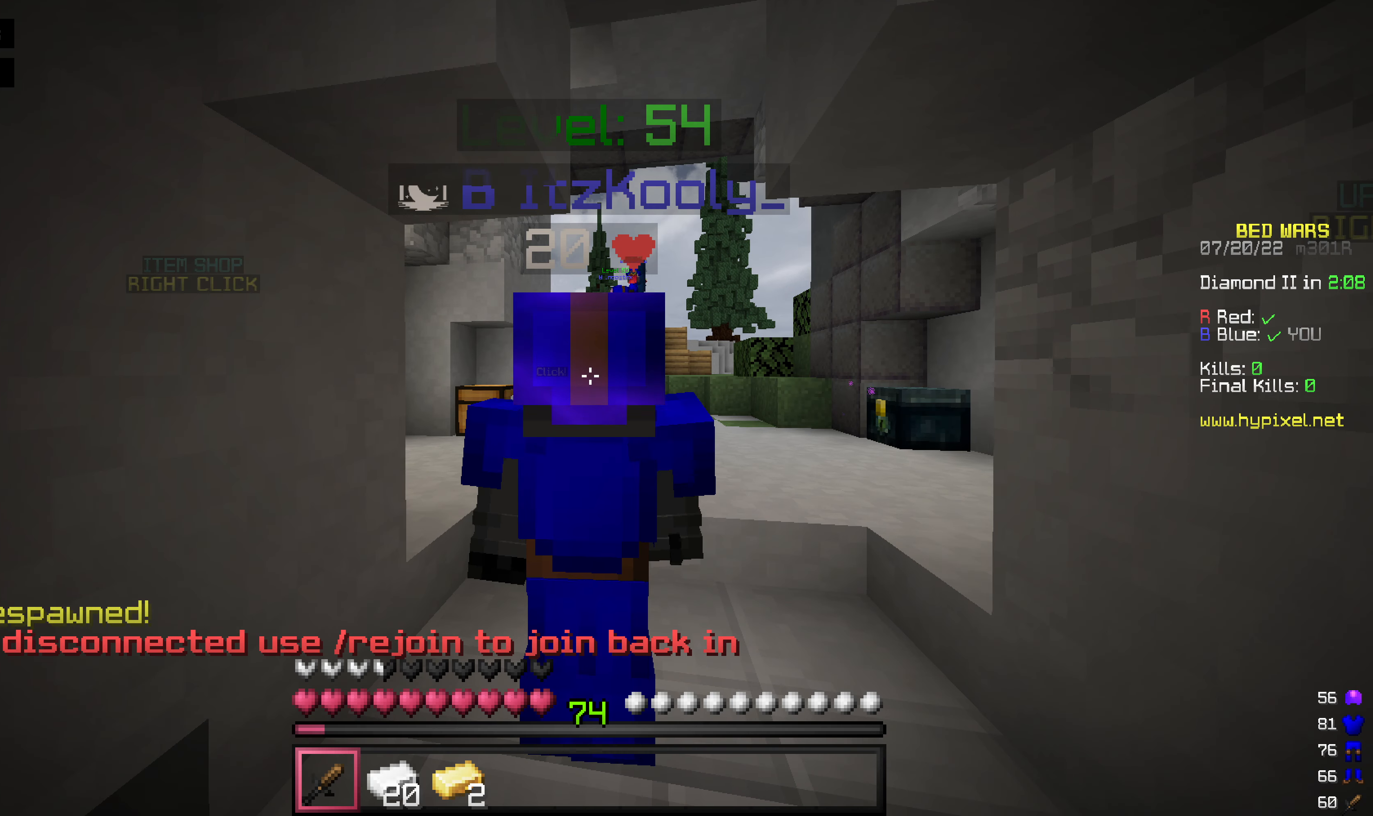
{"keys": [], "mouse": [], "events": []}
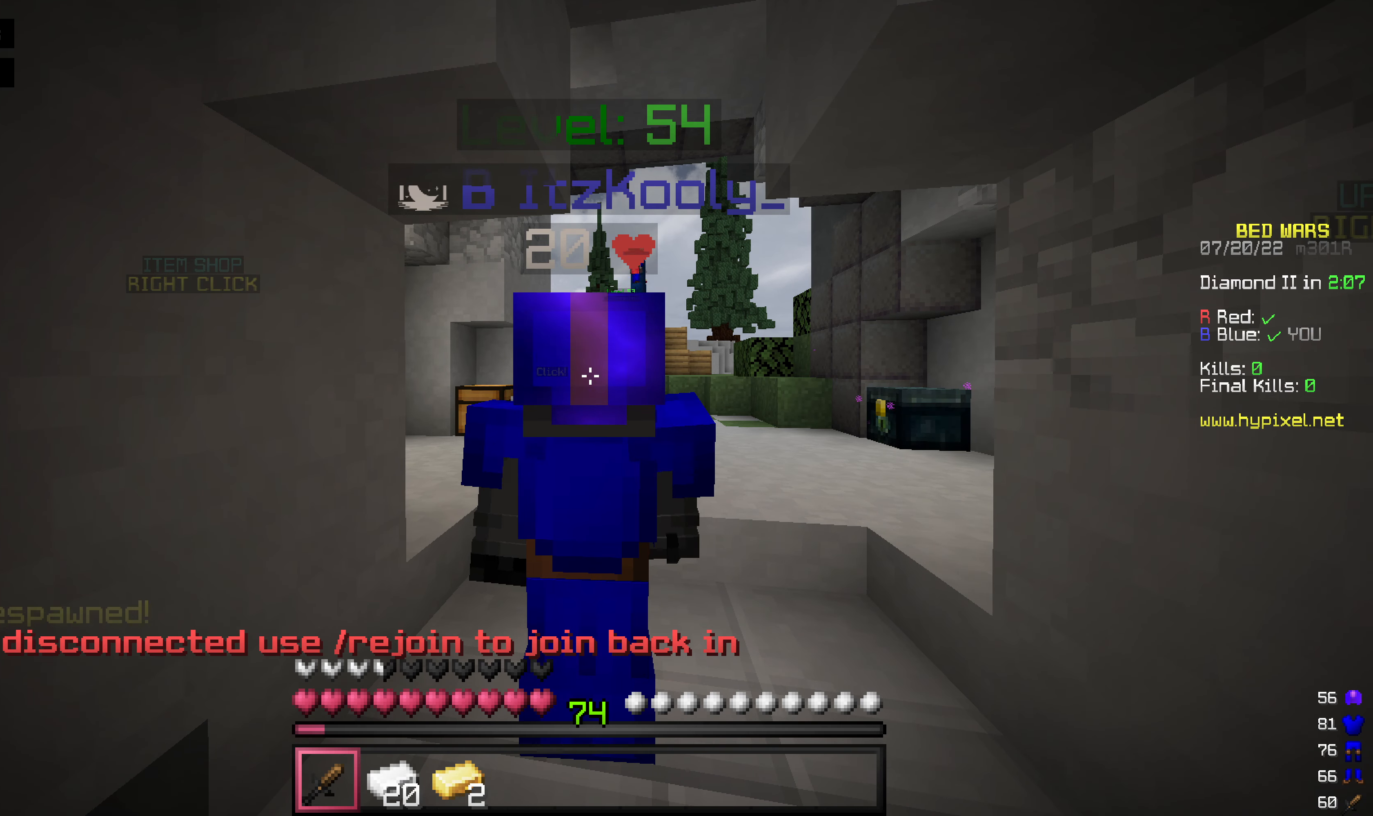
{"keys": [], "mouse": [], "events": []}
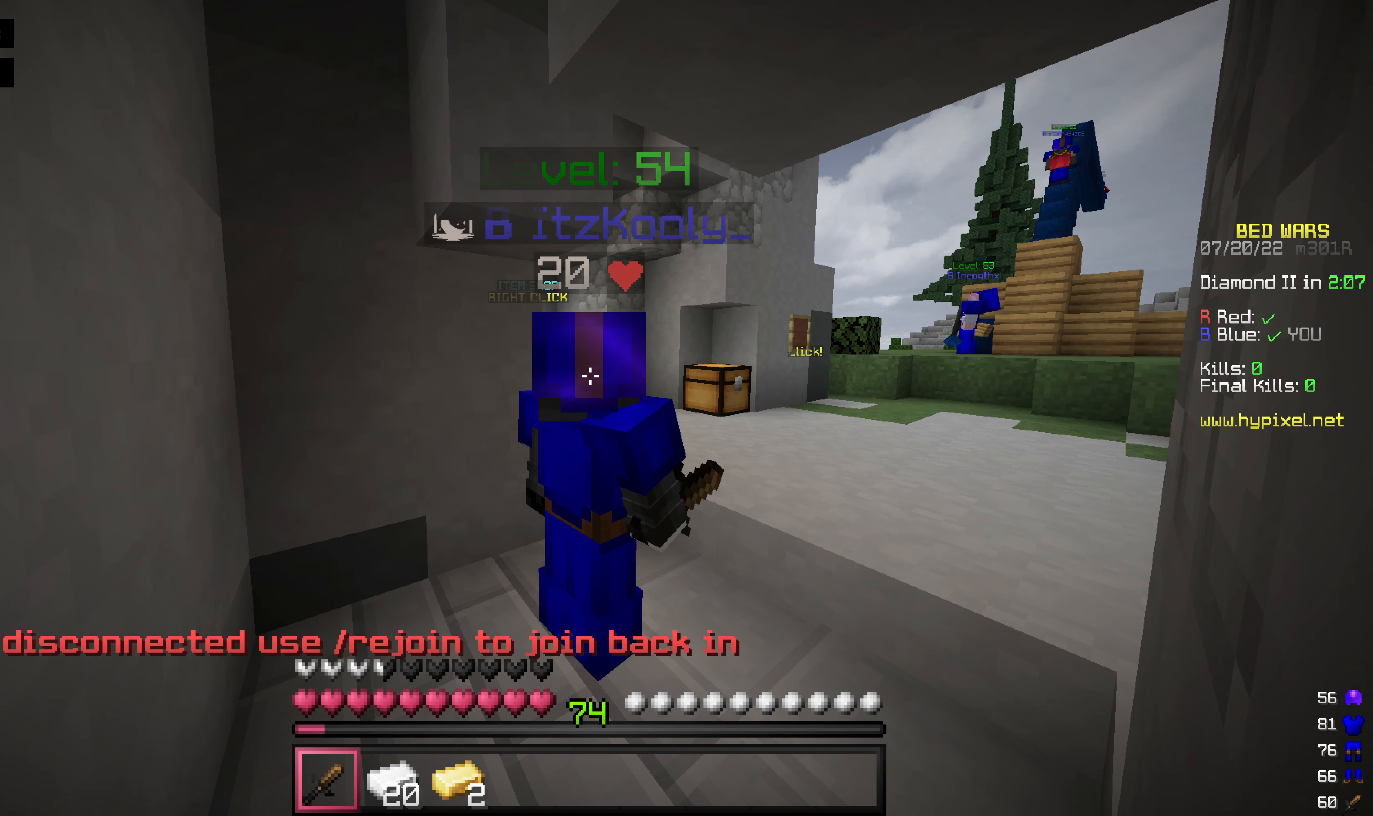
{"keys": [], "mouse": [], "events": []}
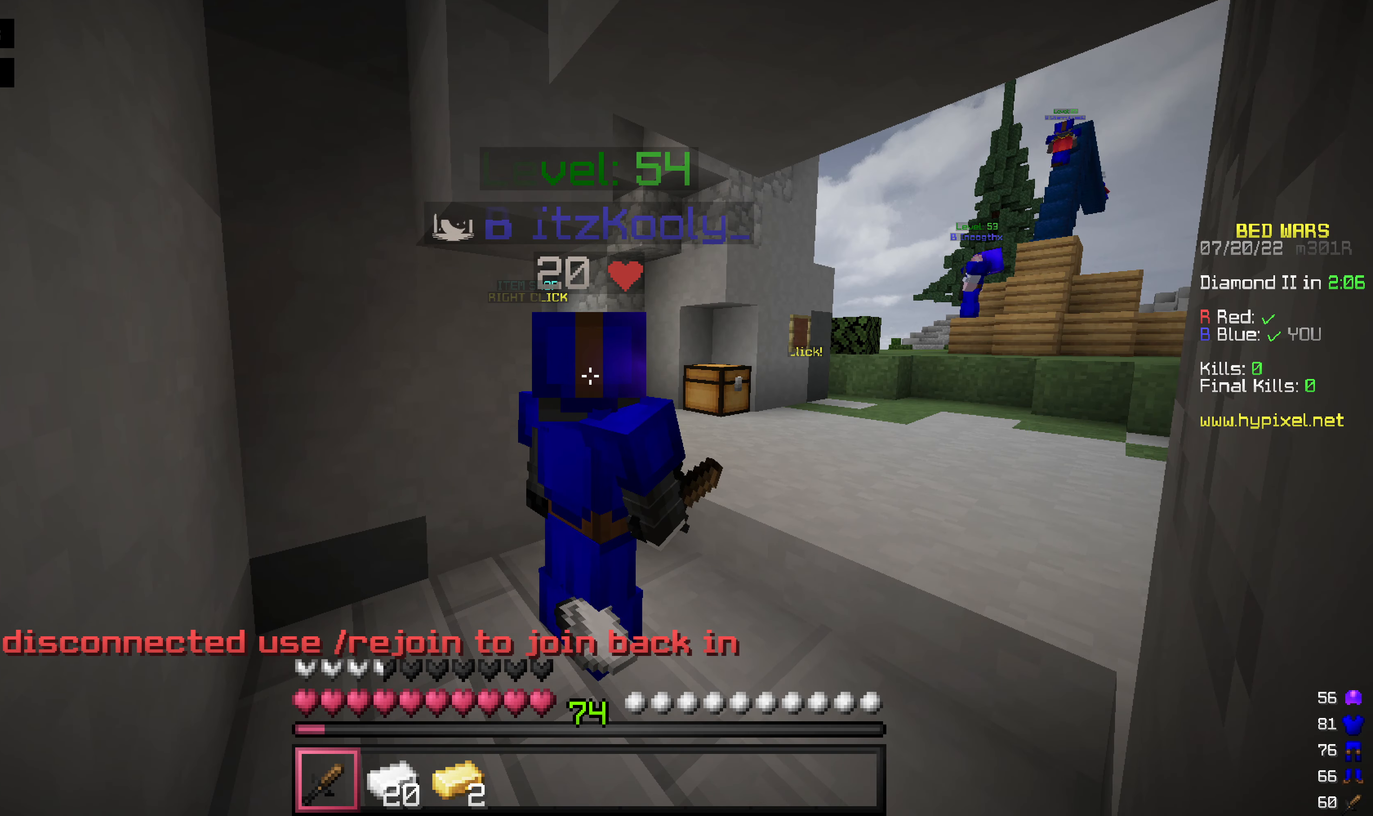
{"keys": [], "mouse": [], "events": []}
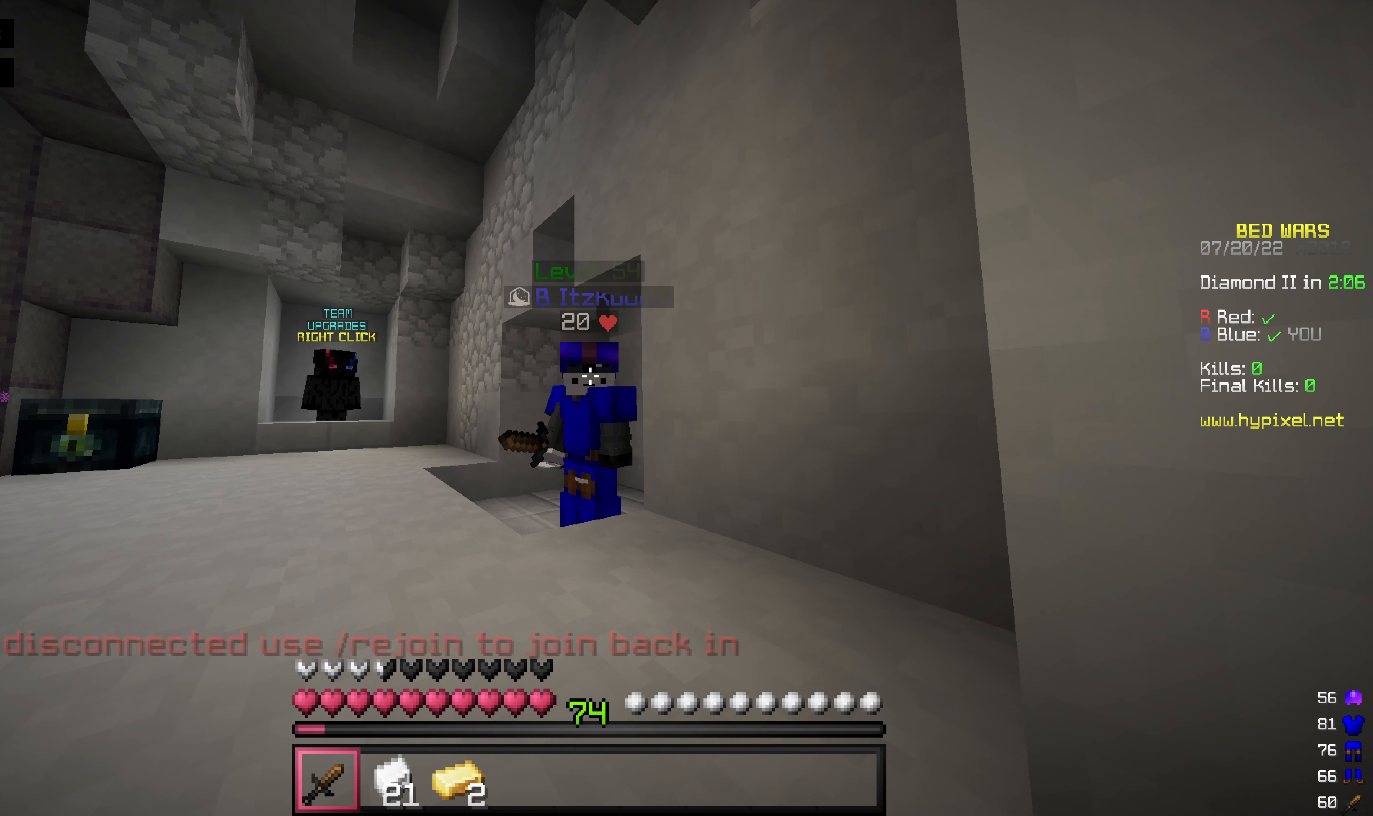
{"keys": [], "mouse": [], "events": []}
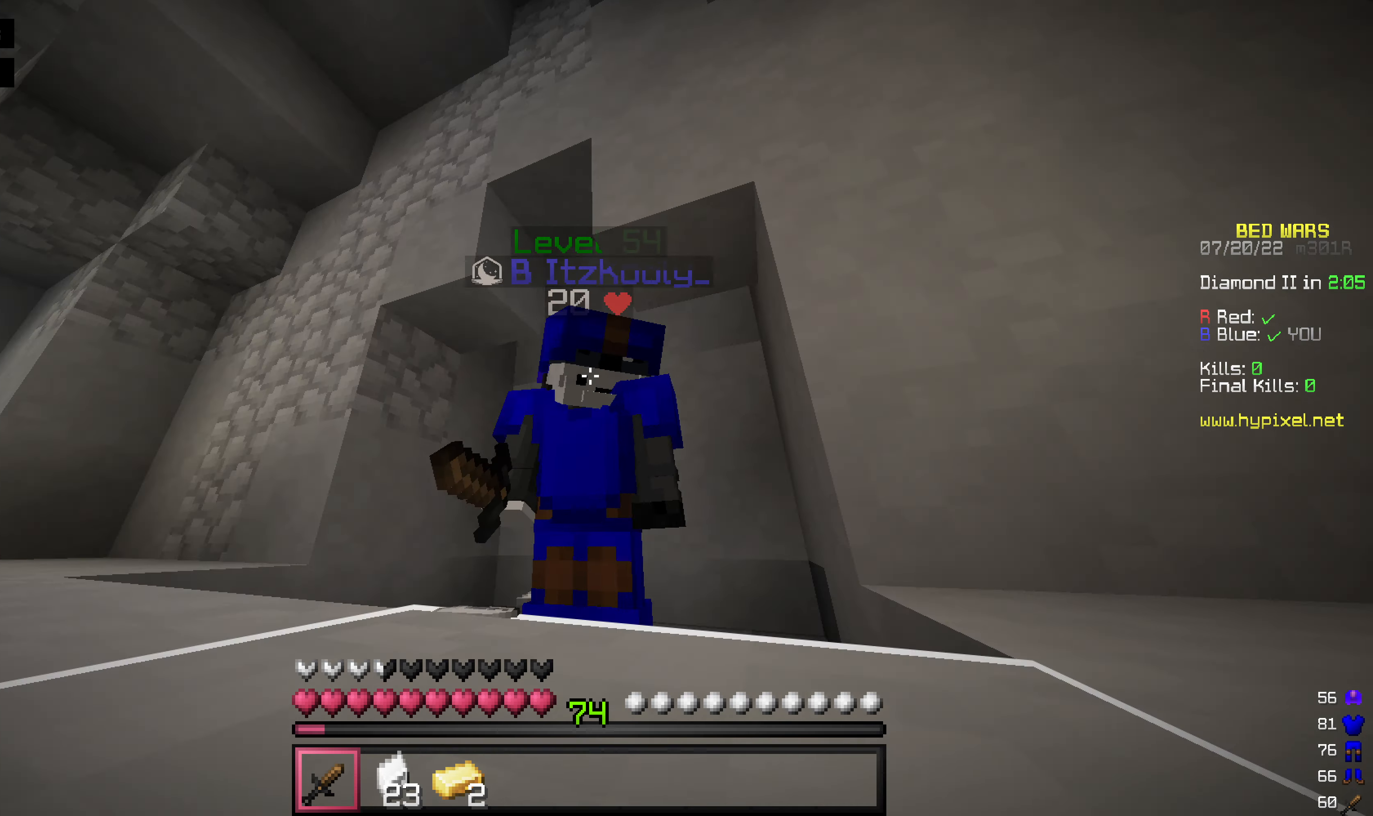
{"keys": [], "mouse": [], "events": []}
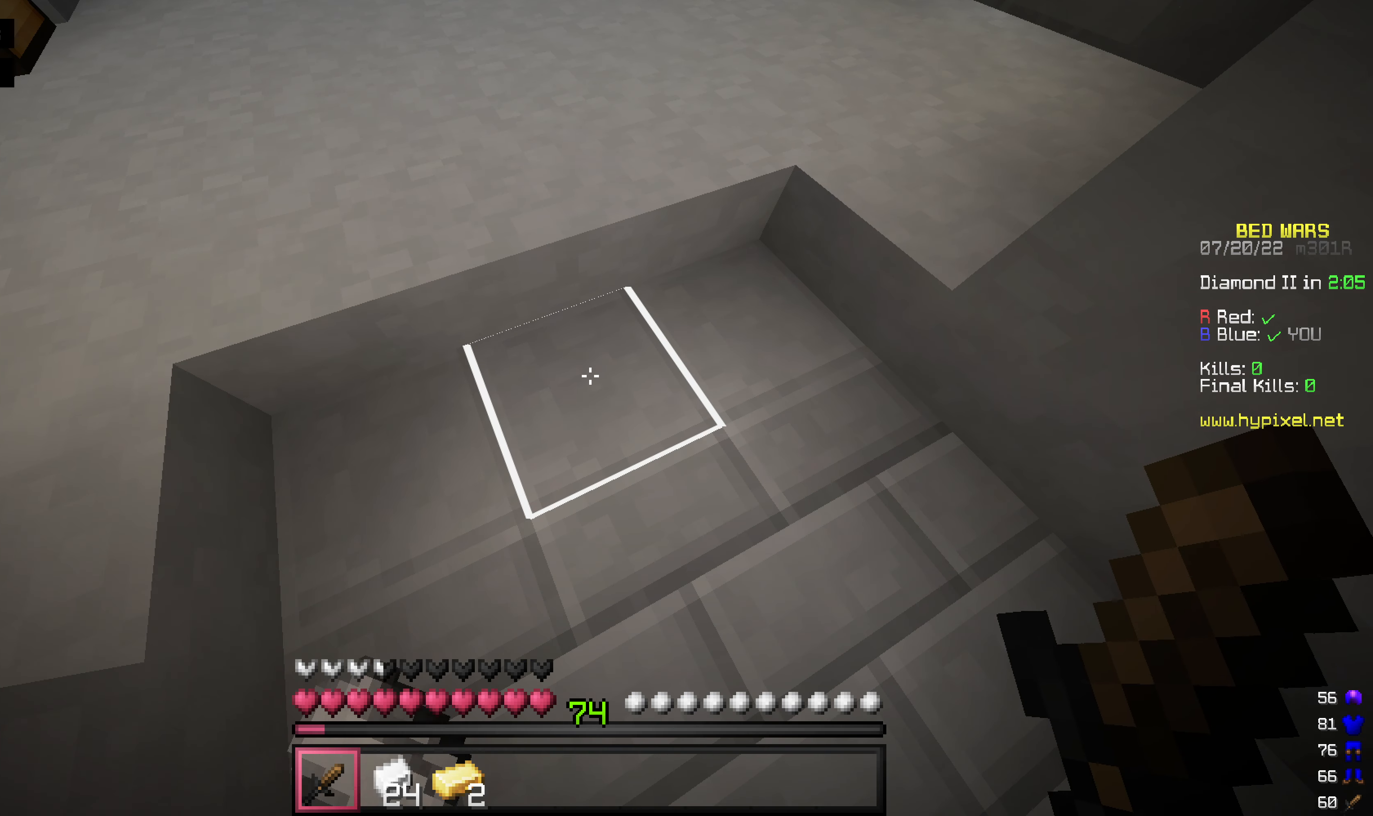
{"keys": [], "mouse": [], "events": []}
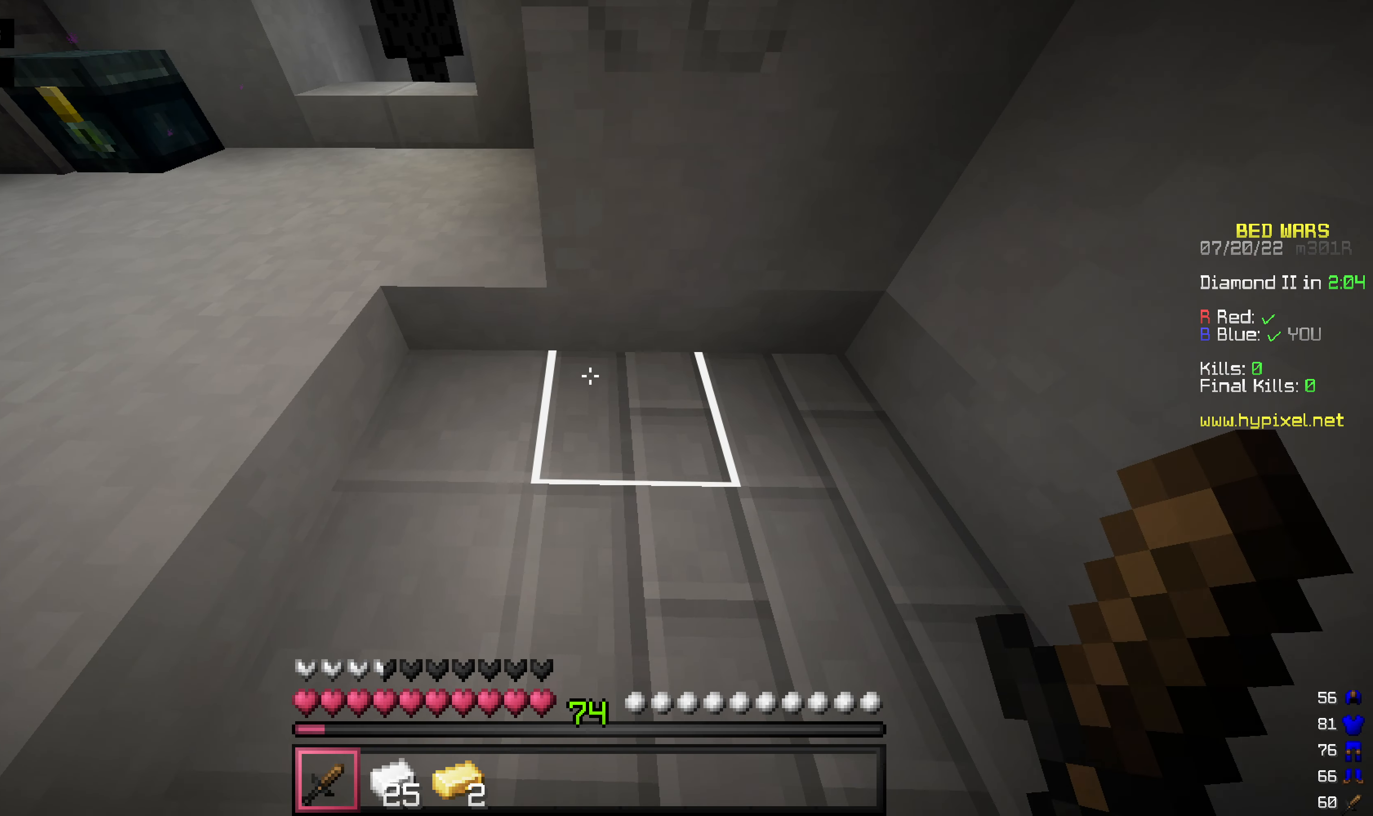
{"keys": [], "mouse": [], "events": []}
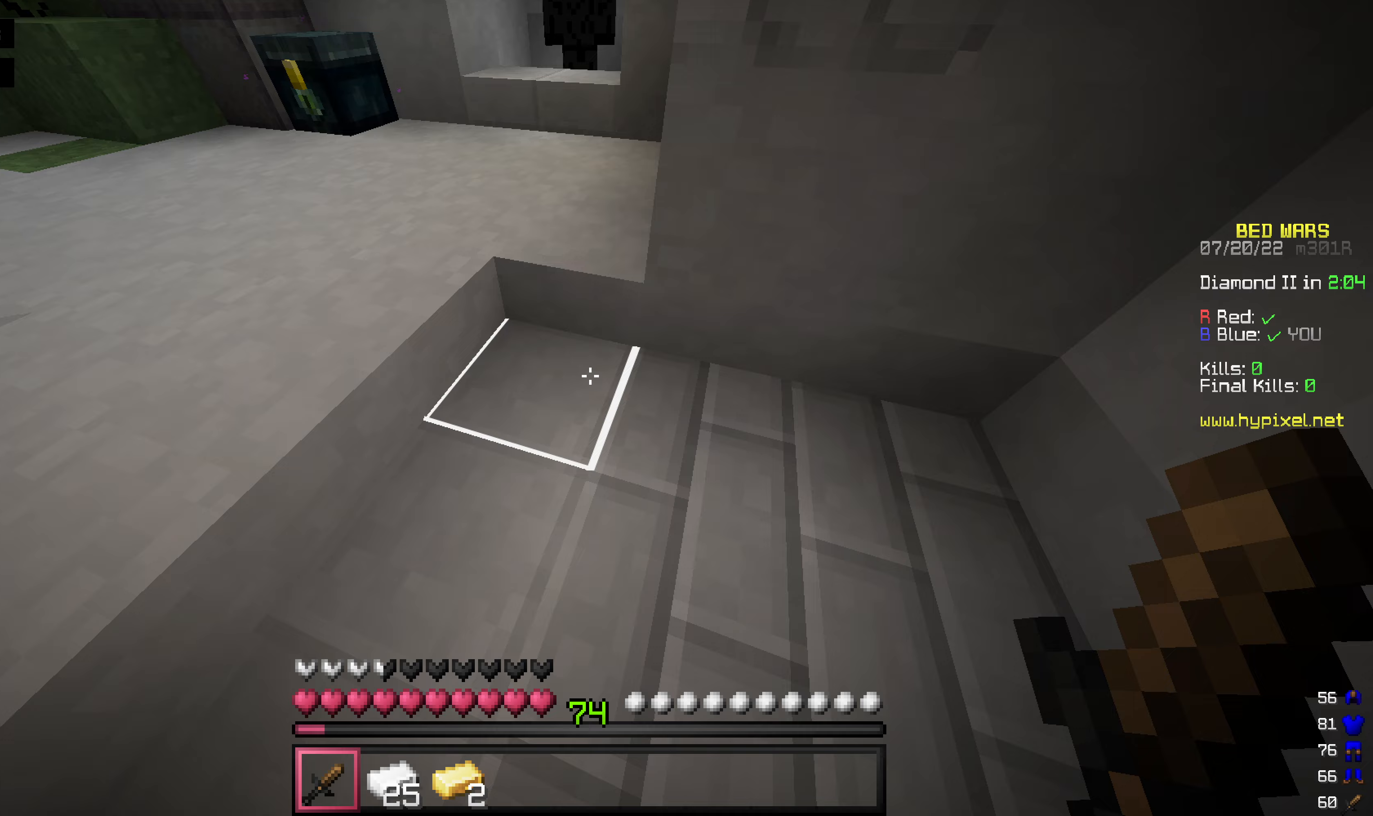
{"keys": ["s"], "mouse": [], "events": [[20, "s", "down"]]}
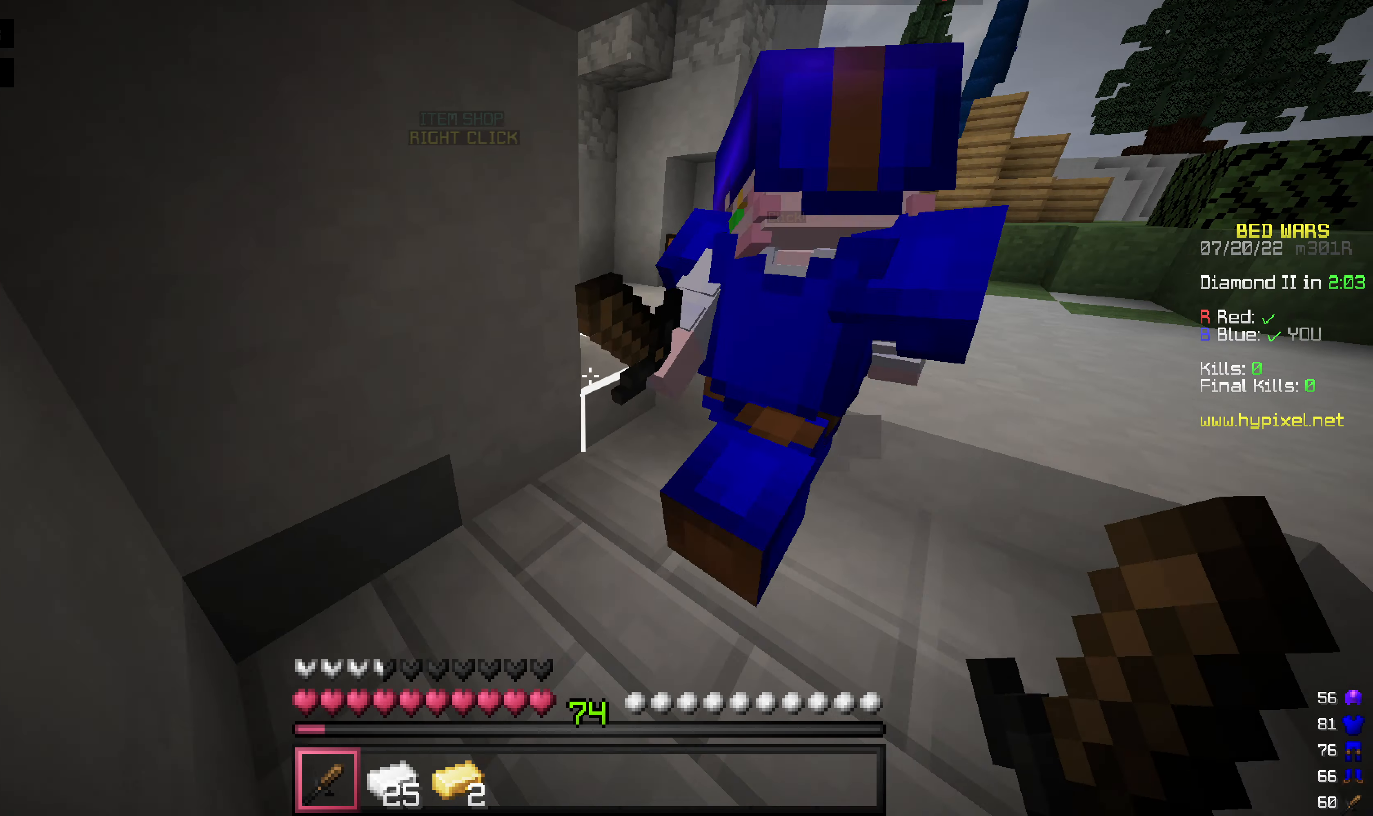
{"keys": ["d"], "mouse": [], "events": [[218, "s", "up"], [377, "d", "down"]]}
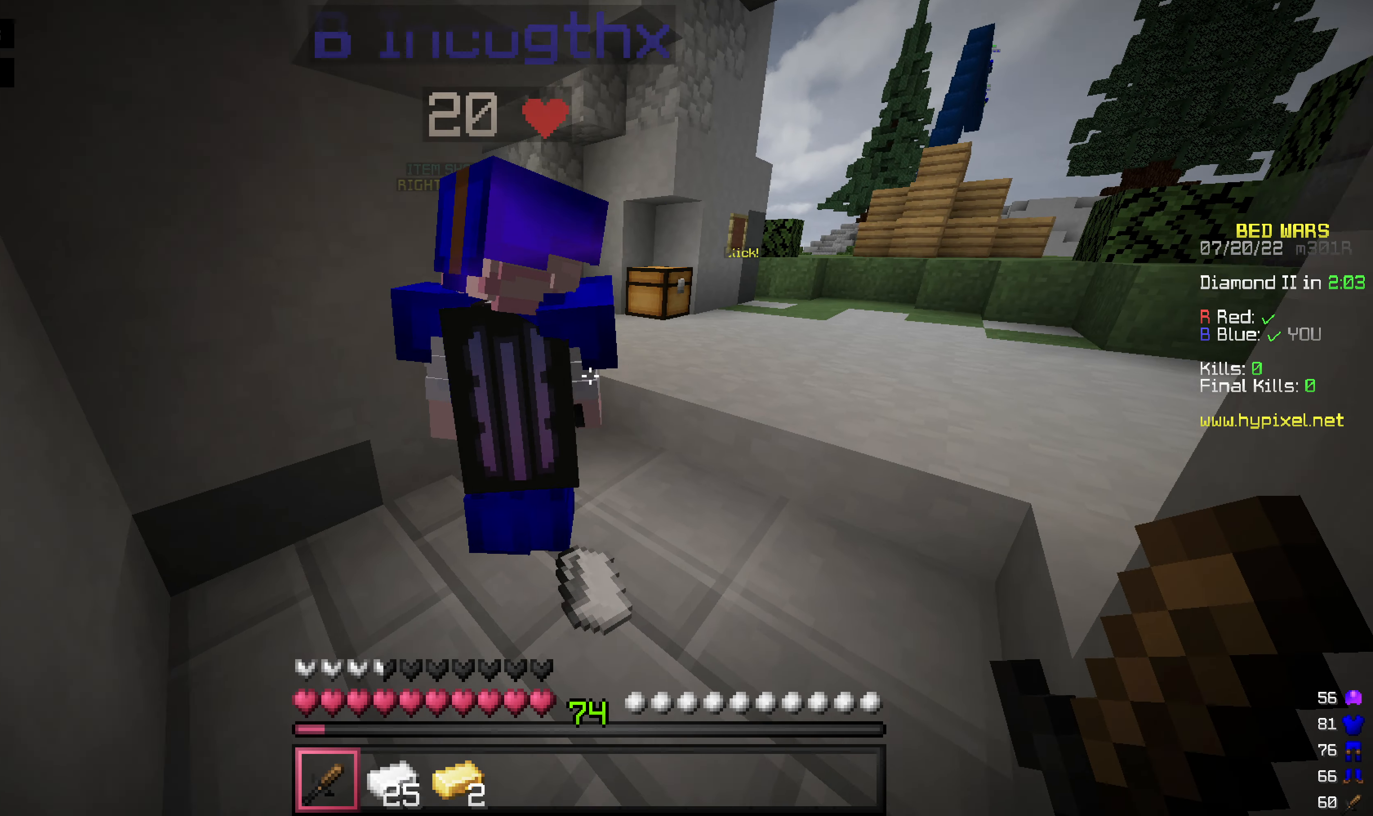
{"keys": ["w"], "mouse": [], "events": [[59, "d", "up"], [277, "w", "down"]]}
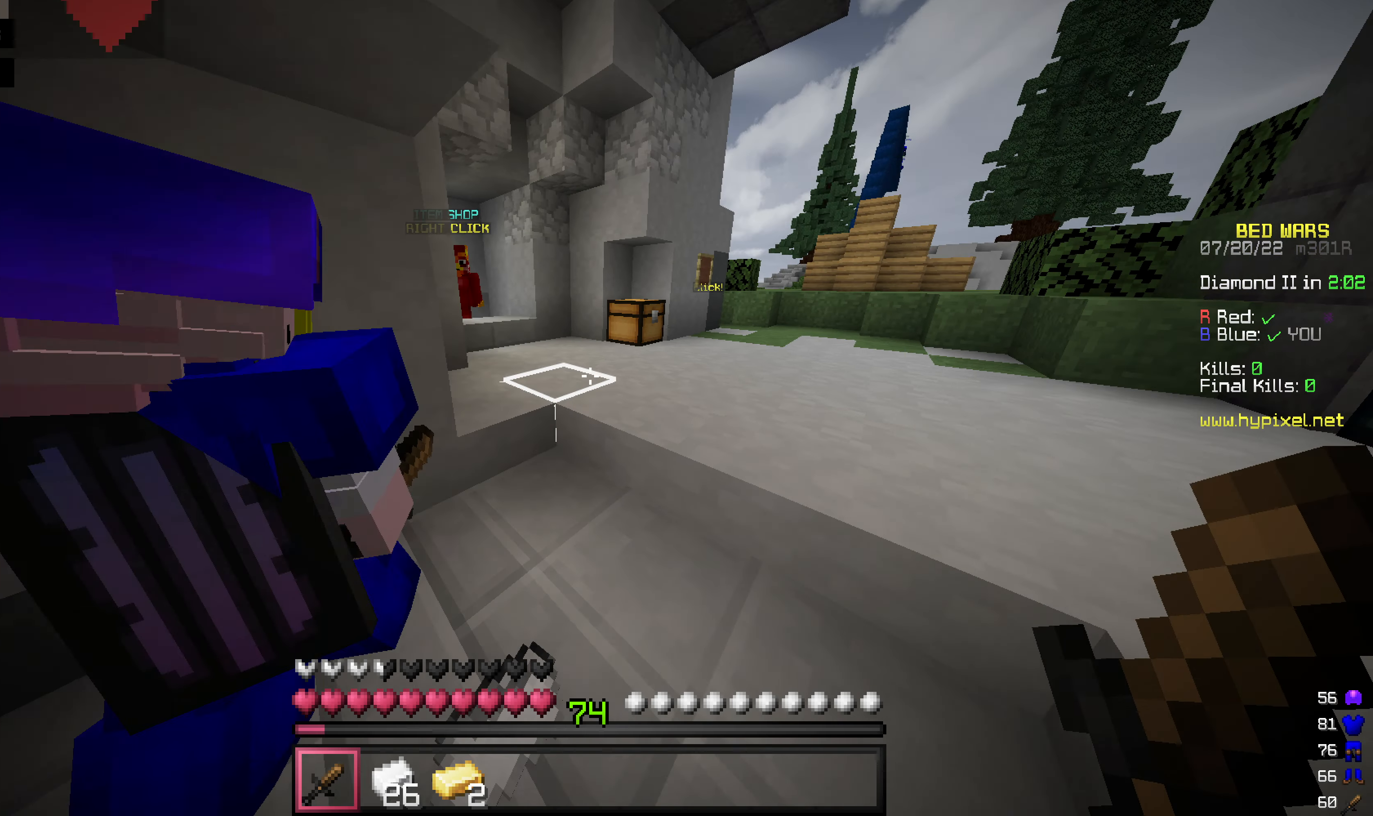
{"keys": ["w"], "mouse": [], "events": []}
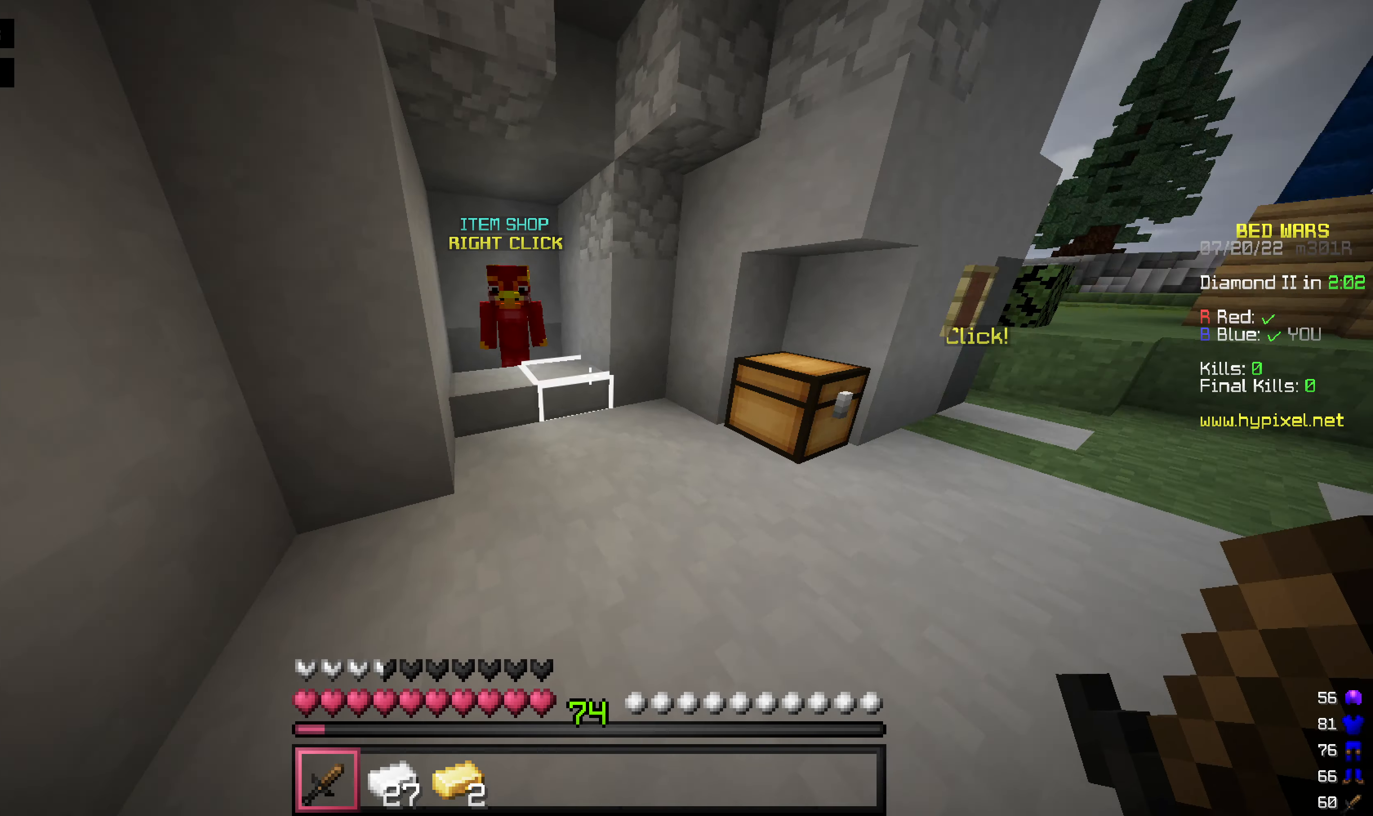
{"keys": ["w"], "mouse": [], "events": [[318, "w", "up"], [437, "w", "down"]]}
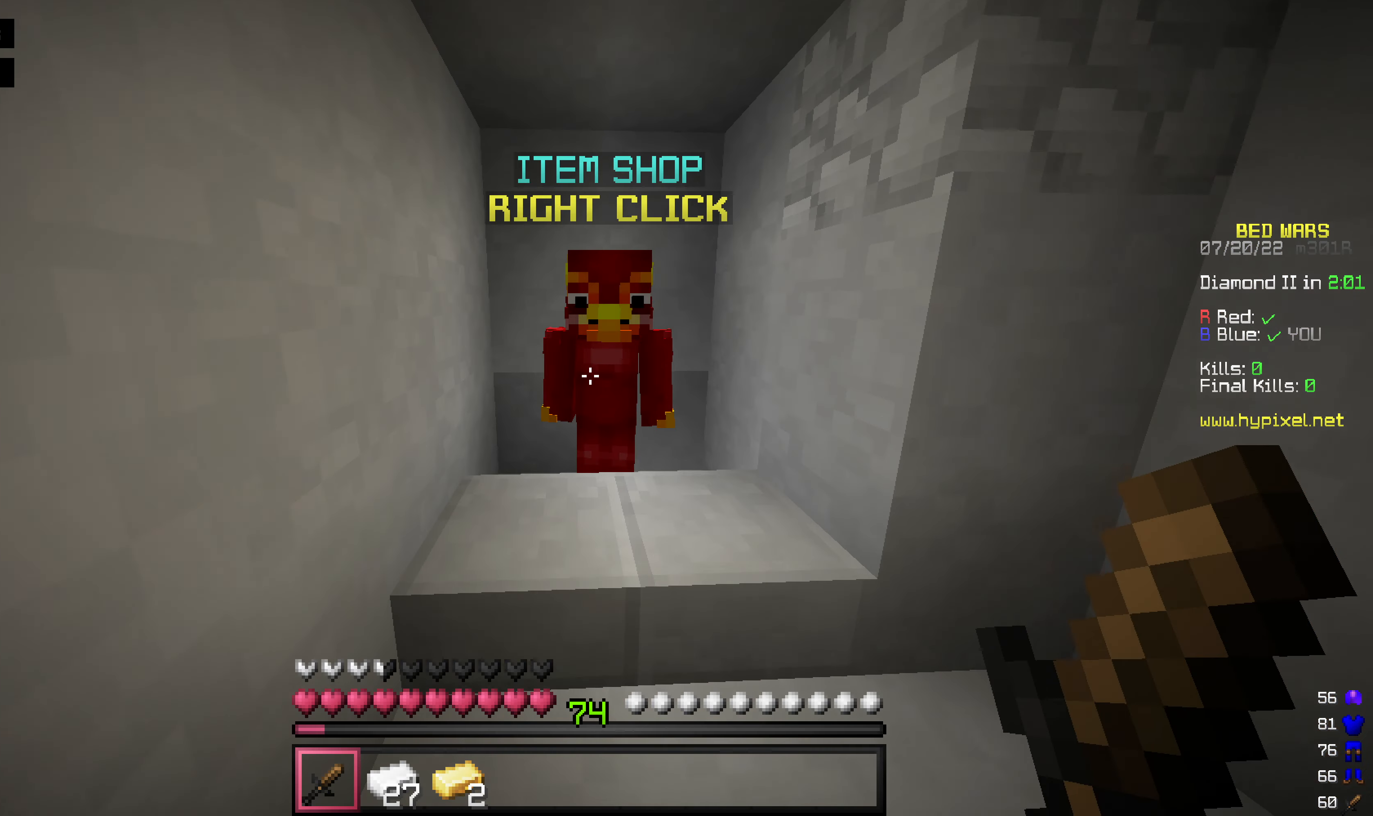
{"keys": [], "mouse": [], "events": [[40, "mouse_right", "down"], [238, "mouse_right", "up"], [238, "w", "up"]]}
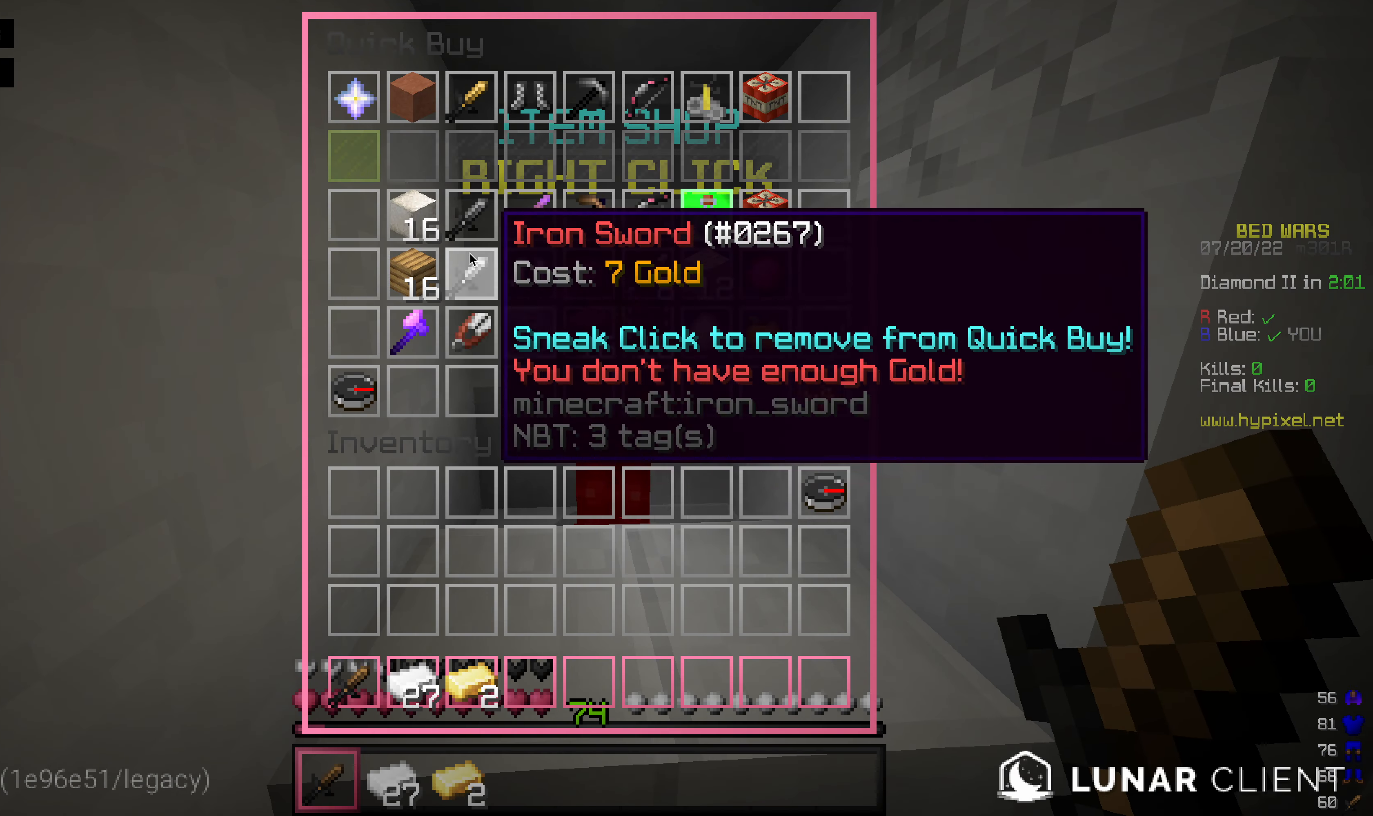
{"keys": [], "mouse": [], "events": []}
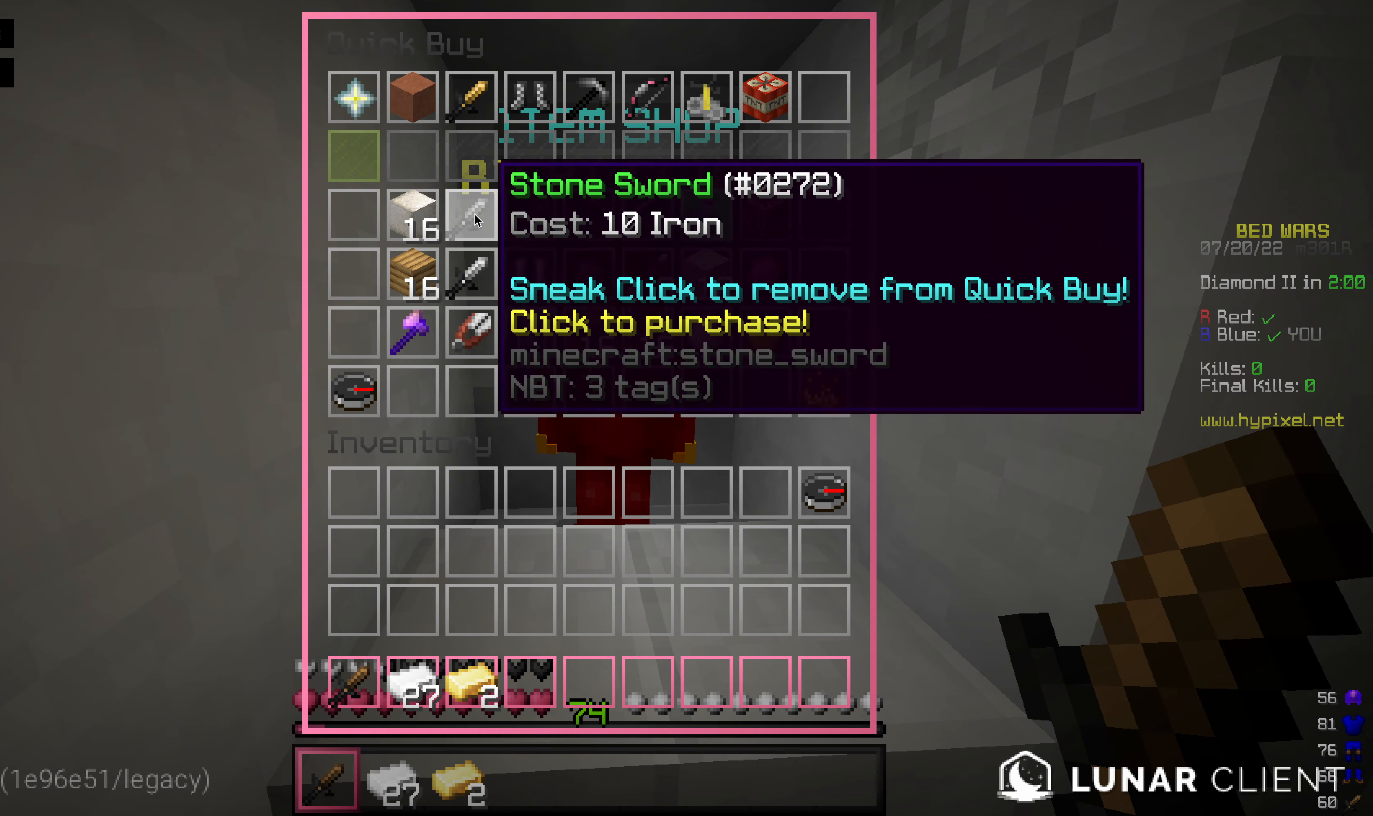
{"keys": [], "mouse": [], "events": []}
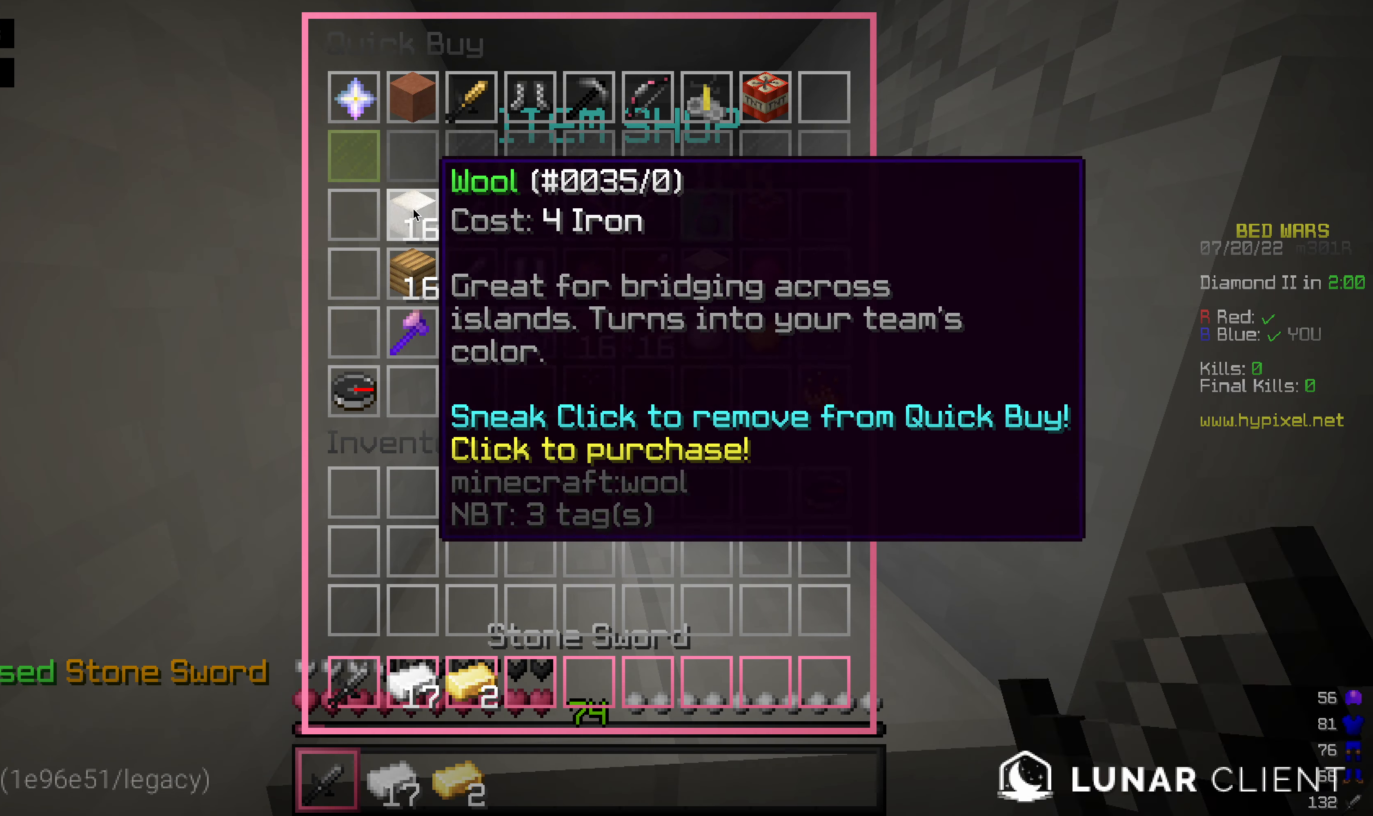
{"keys": [], "mouse": [], "events": []}
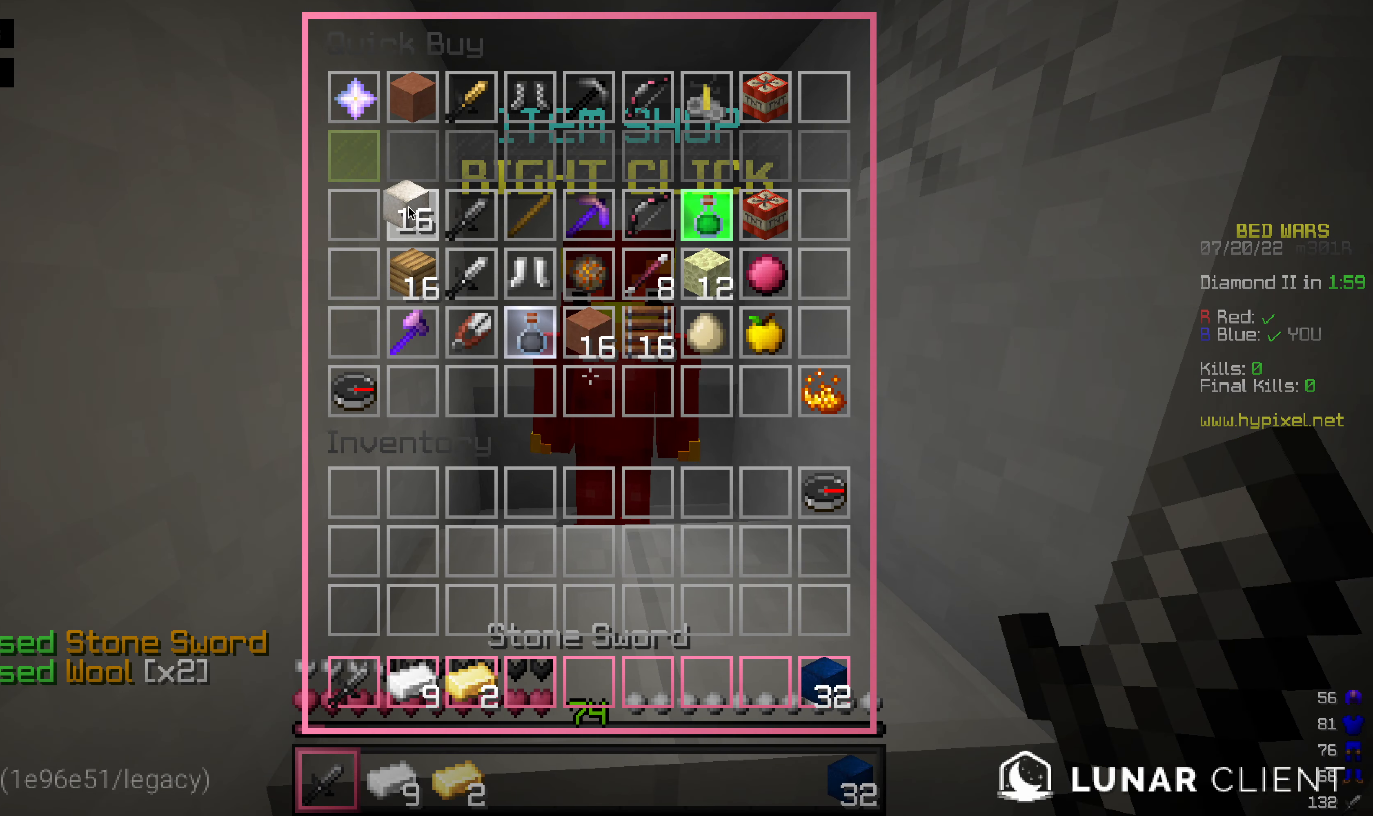
{"keys": ["w"], "mouse": [], "events": [[278, "mouse_left", "down"], [338, "mouse_left", "up"], [457, "w", "down"]]}
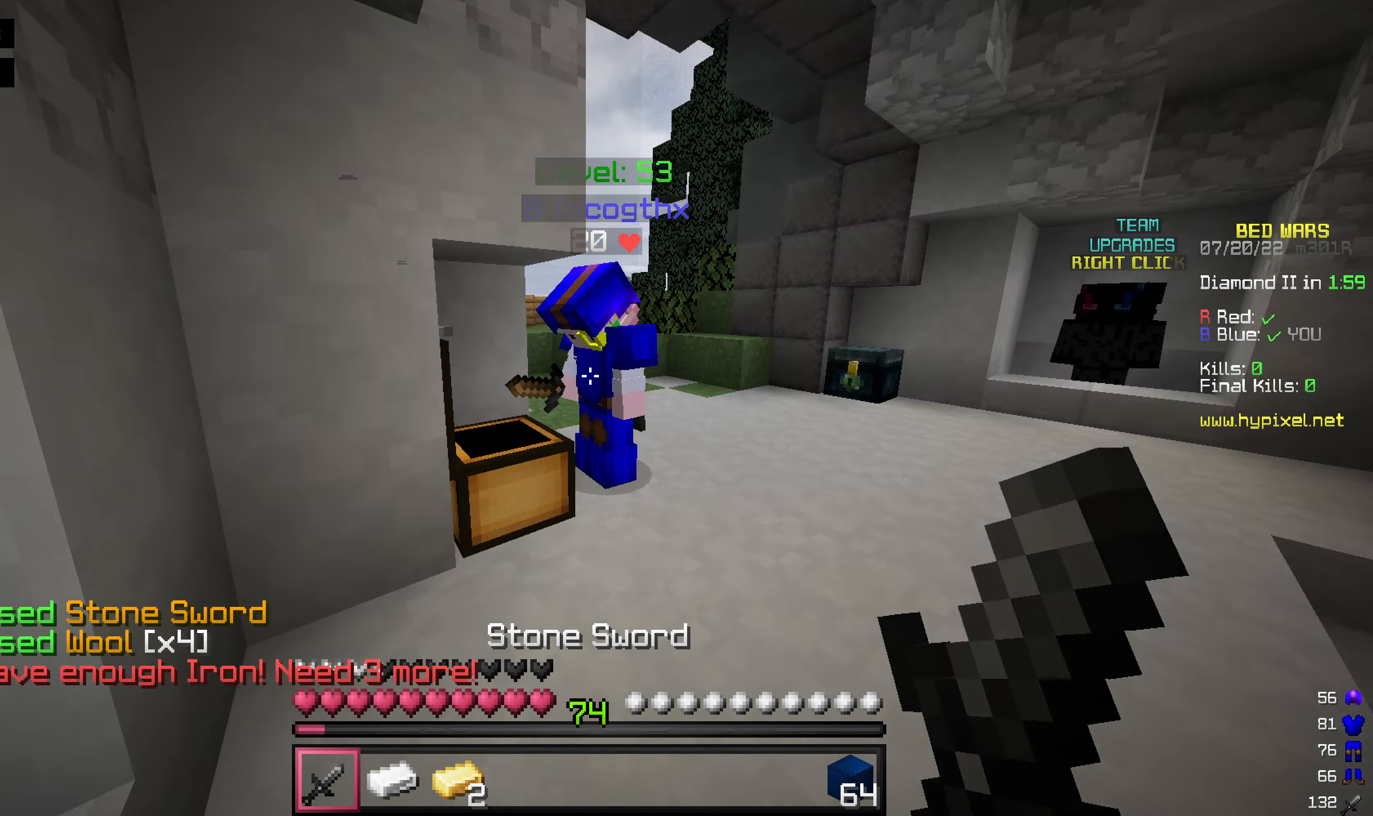
{"keys": ["w"], "mouse": [], "events": []}
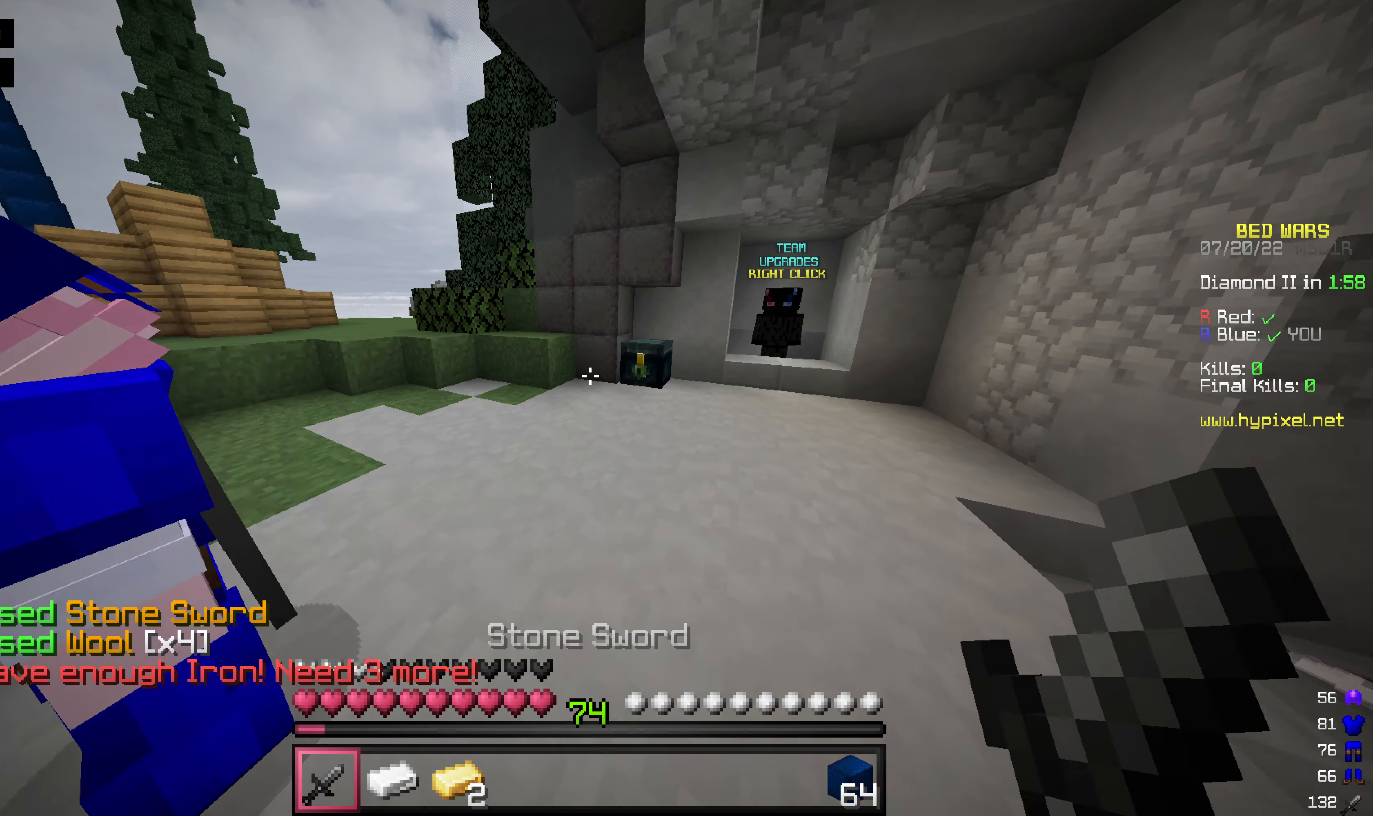
{"keys": ["w"], "mouse": ["right"], "events": [[338, "mouse_right", "down"]]}
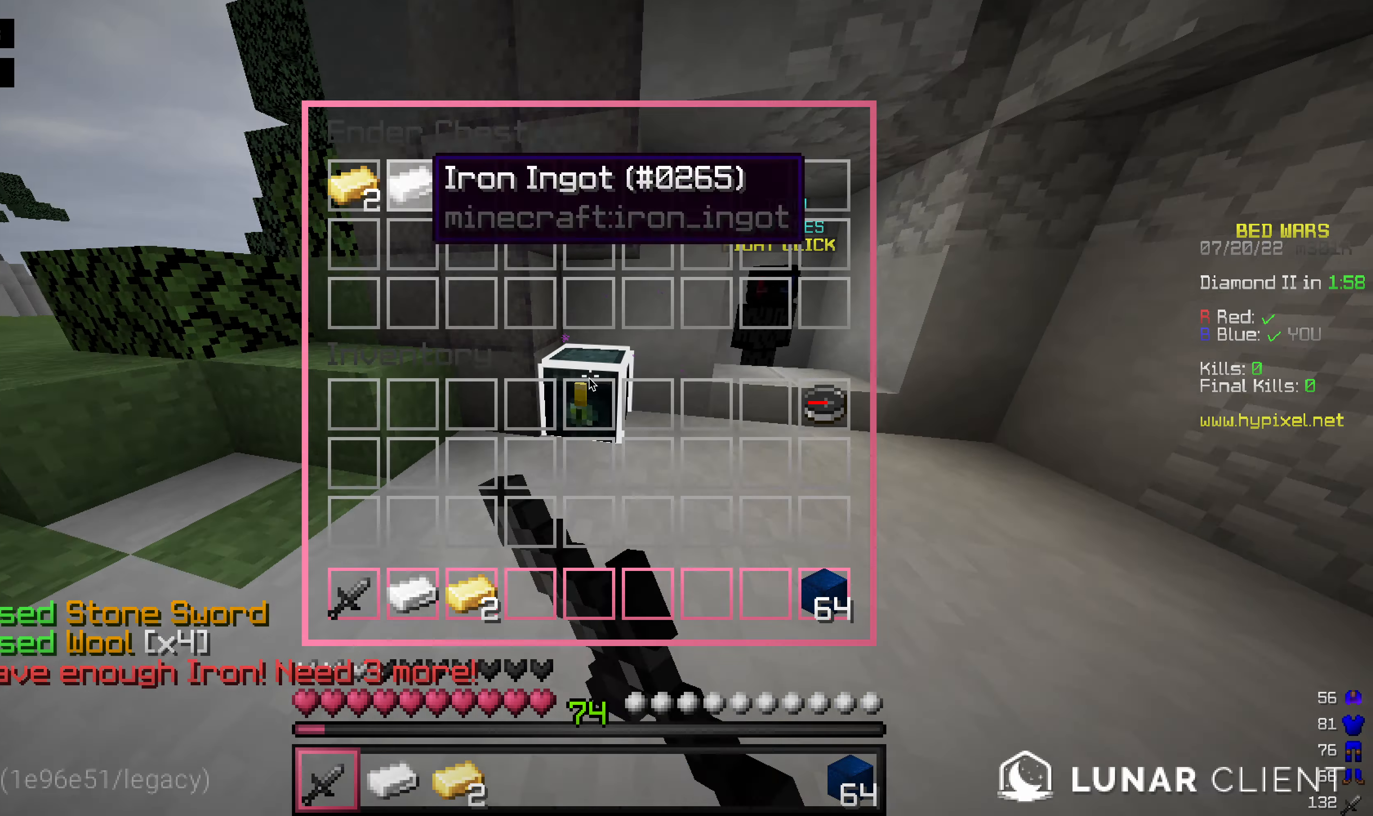
{"keys": [], "mouse": [], "events": [[20, "mouse_right", "up"], [20, "w", "up"]]}